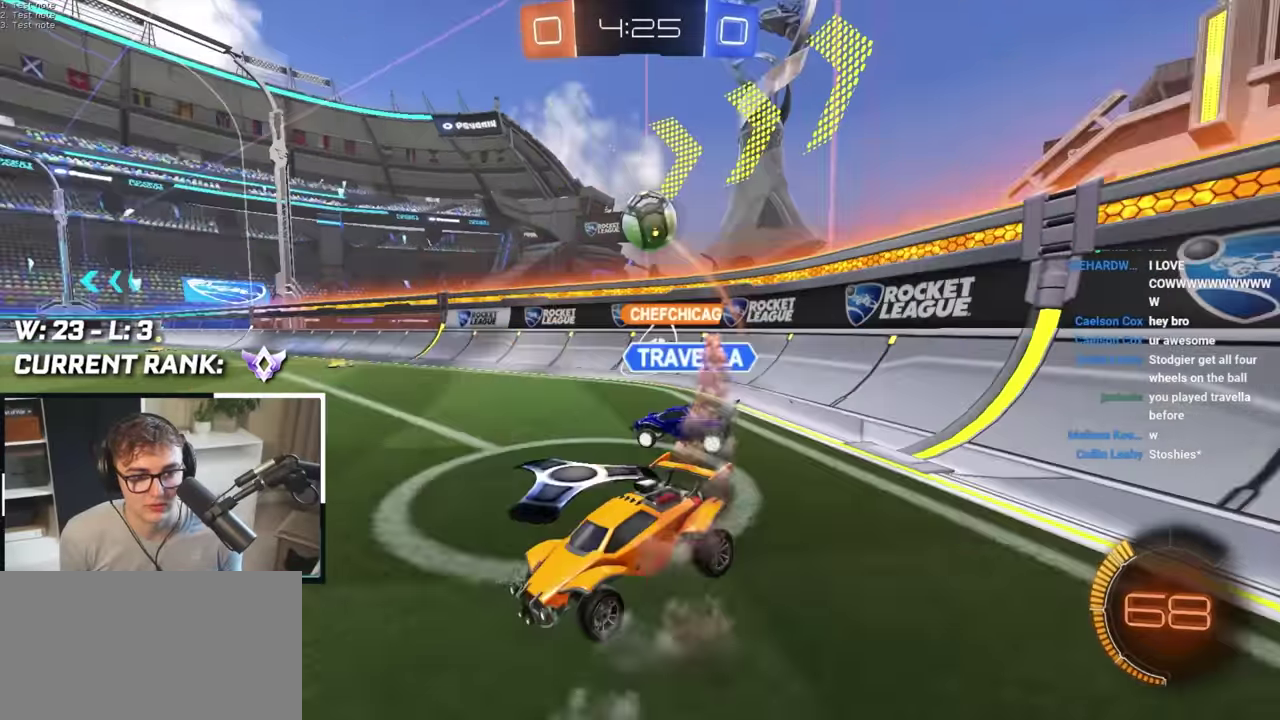
Gameplay with a controller (PlayStation layout); each line is a JSON object with the inputs held at the frame after it. "events" lists button and stick changes between this image and that frame as [ms after this image, input, new state], when the widget could be followed in between.
{"buttons": ["L2"], "left_stick": "up", "right_stick": "center", "events": [[117, "left_stick", "up-right"], [450, "L2", "down"], [484, "left_stick", "up"]]}
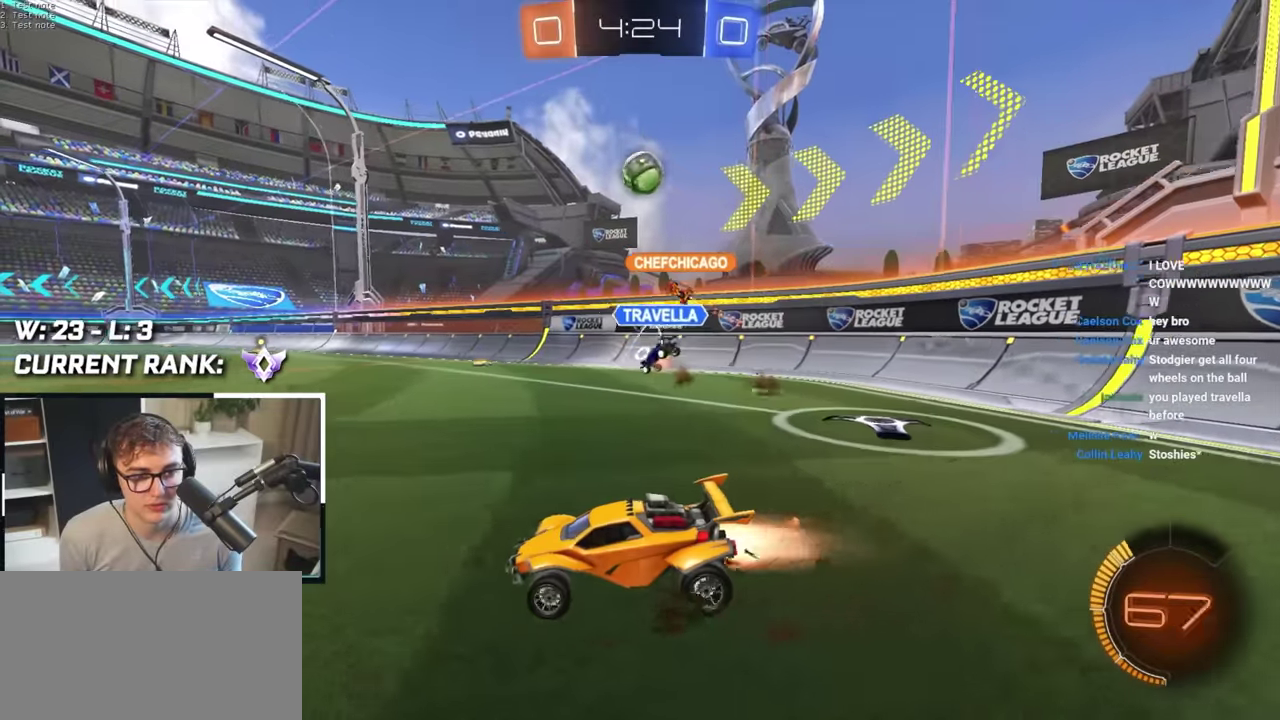
{"buttons": [], "left_stick": "up", "right_stick": "center", "events": [[167, "L2", "up"], [167, "left_stick", "up-right"], [284, "left_stick", "up"]]}
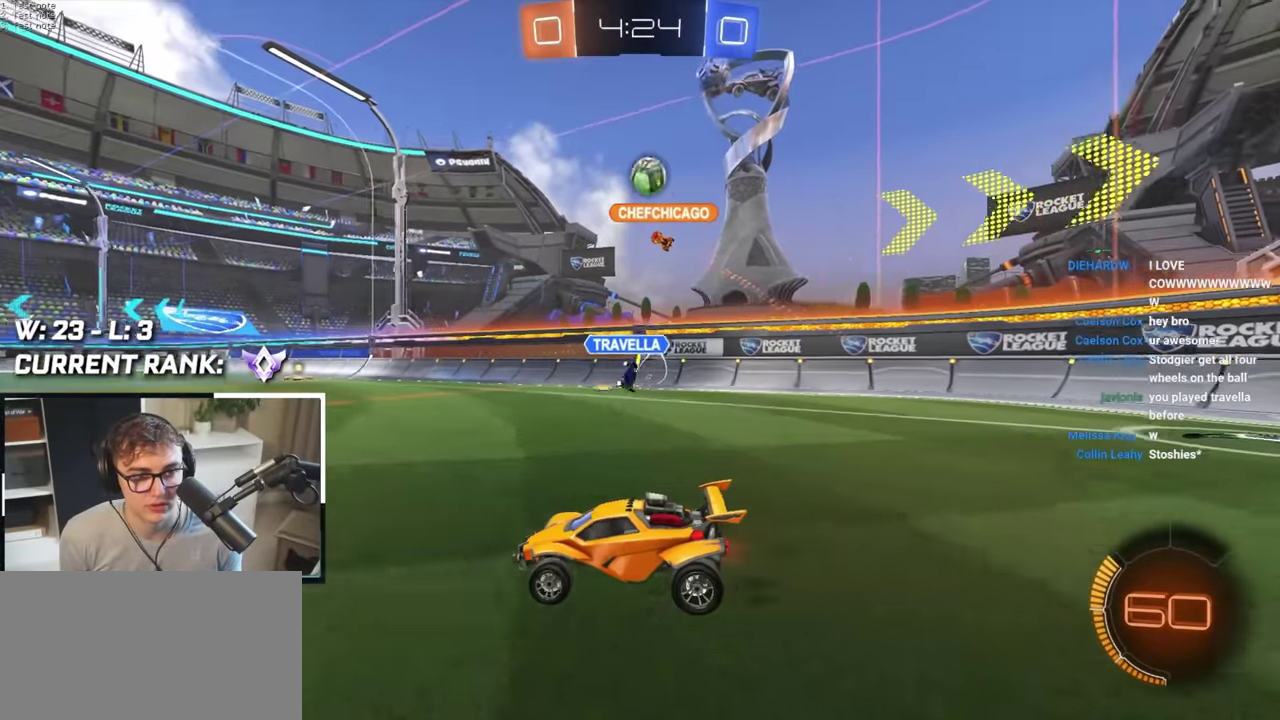
{"buttons": [], "left_stick": "center", "right_stick": "center", "events": [[184, "left_stick", "center"]]}
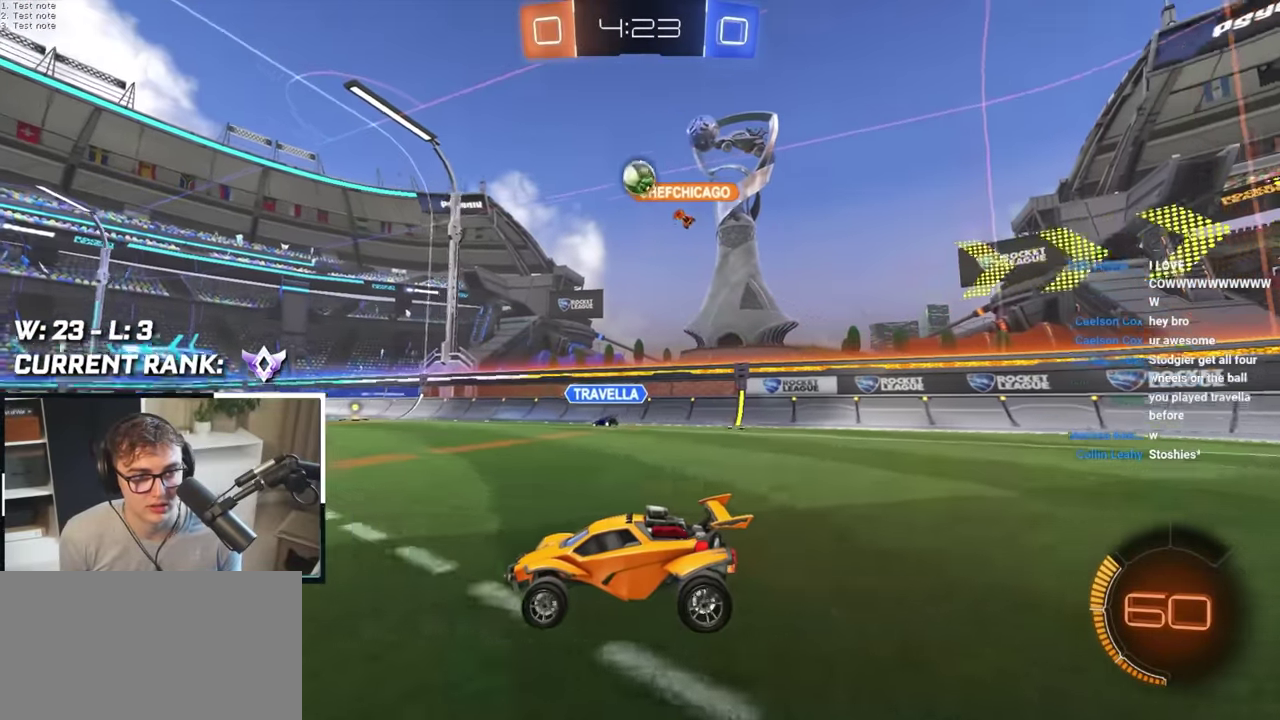
{"buttons": [], "left_stick": "center", "right_stick": "center", "events": [[200, "left_stick", "up"], [250, "left_stick", "up-right"], [367, "left_stick", "up"], [467, "left_stick", "center"]]}
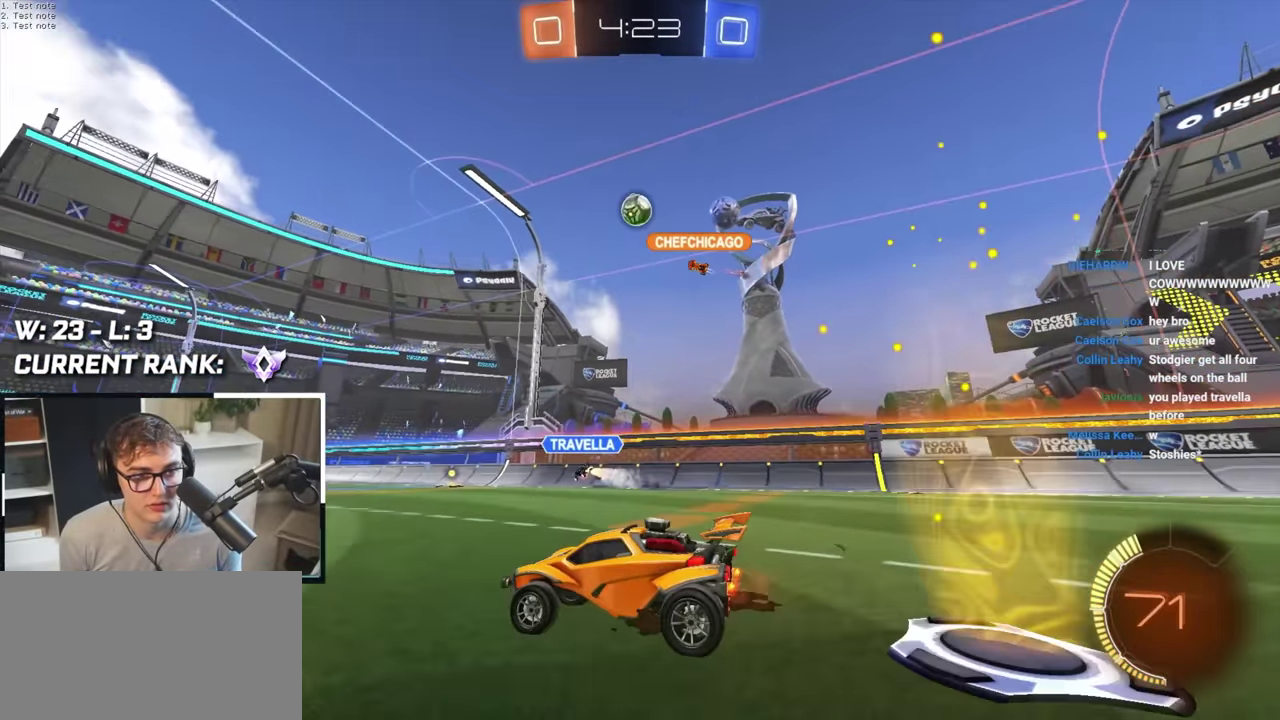
{"buttons": [], "left_stick": "up-right", "right_stick": "center", "events": [[217, "left_stick", "up-right"]]}
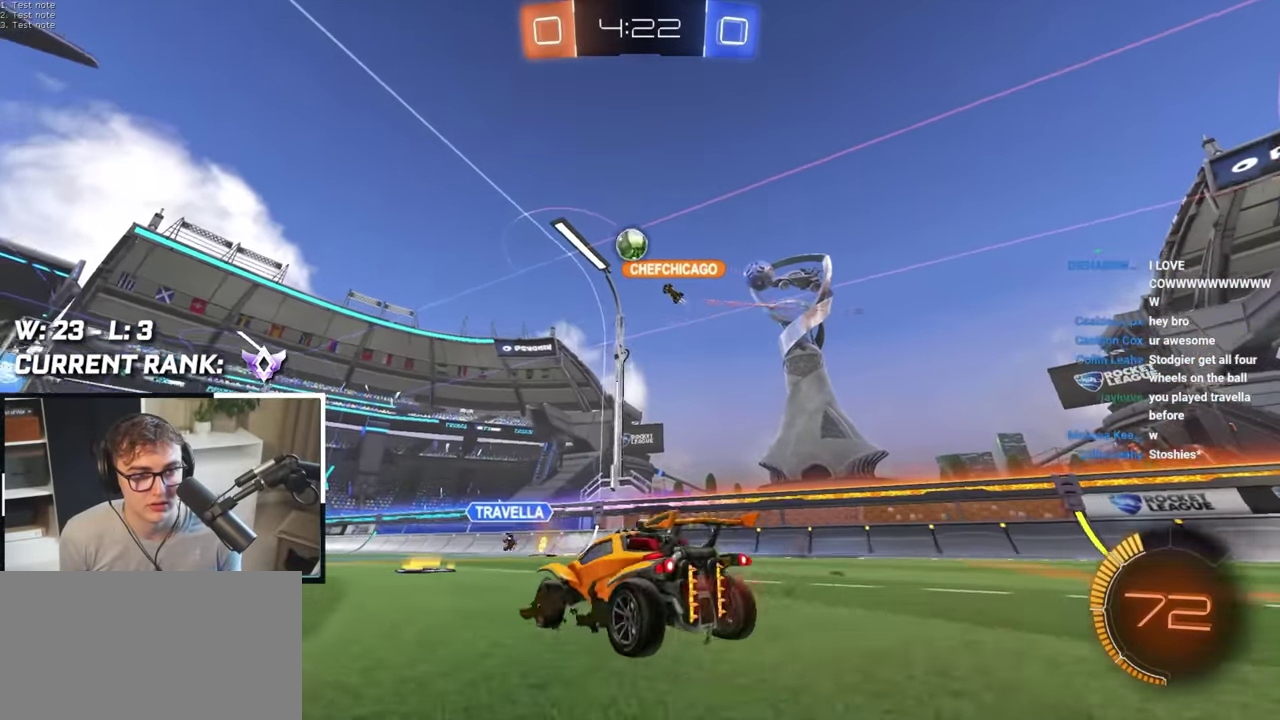
{"buttons": [], "left_stick": "up-left", "right_stick": "center", "events": [[34, "left_stick", "center"], [284, "left_stick", "up-left"]]}
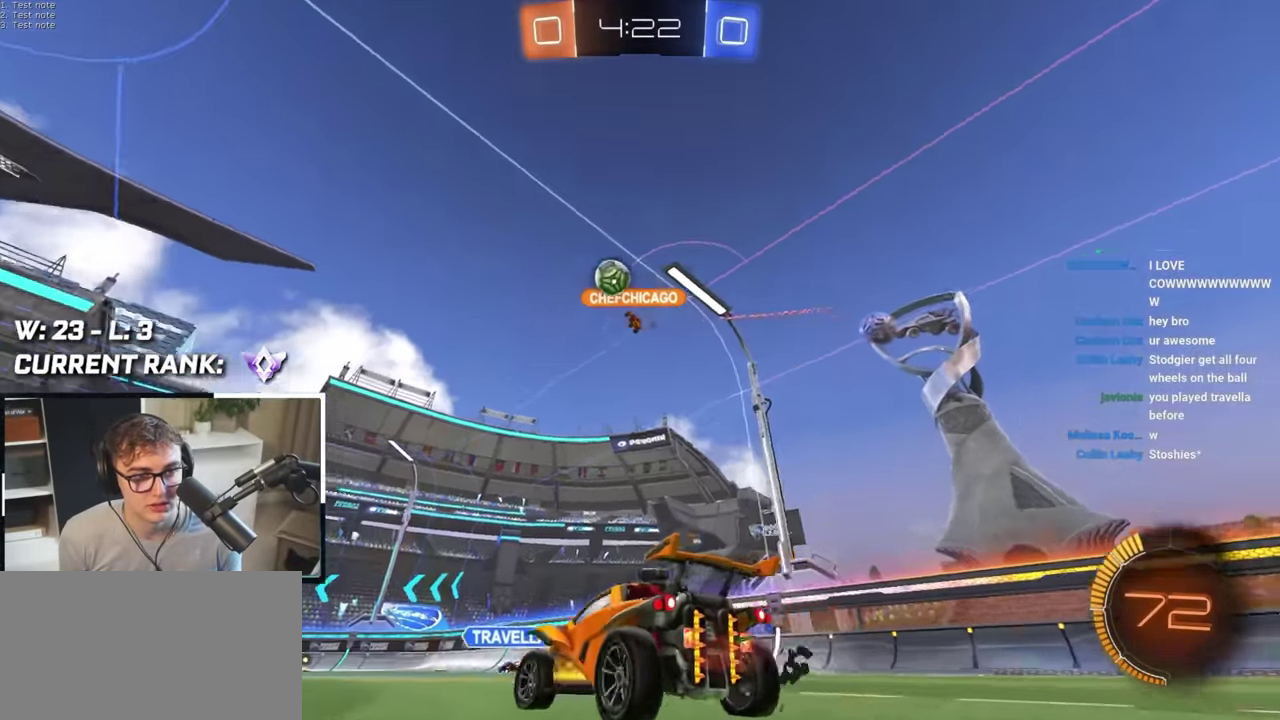
{"buttons": [], "left_stick": "up", "right_stick": "center", "events": [[384, "left_stick", "up"]]}
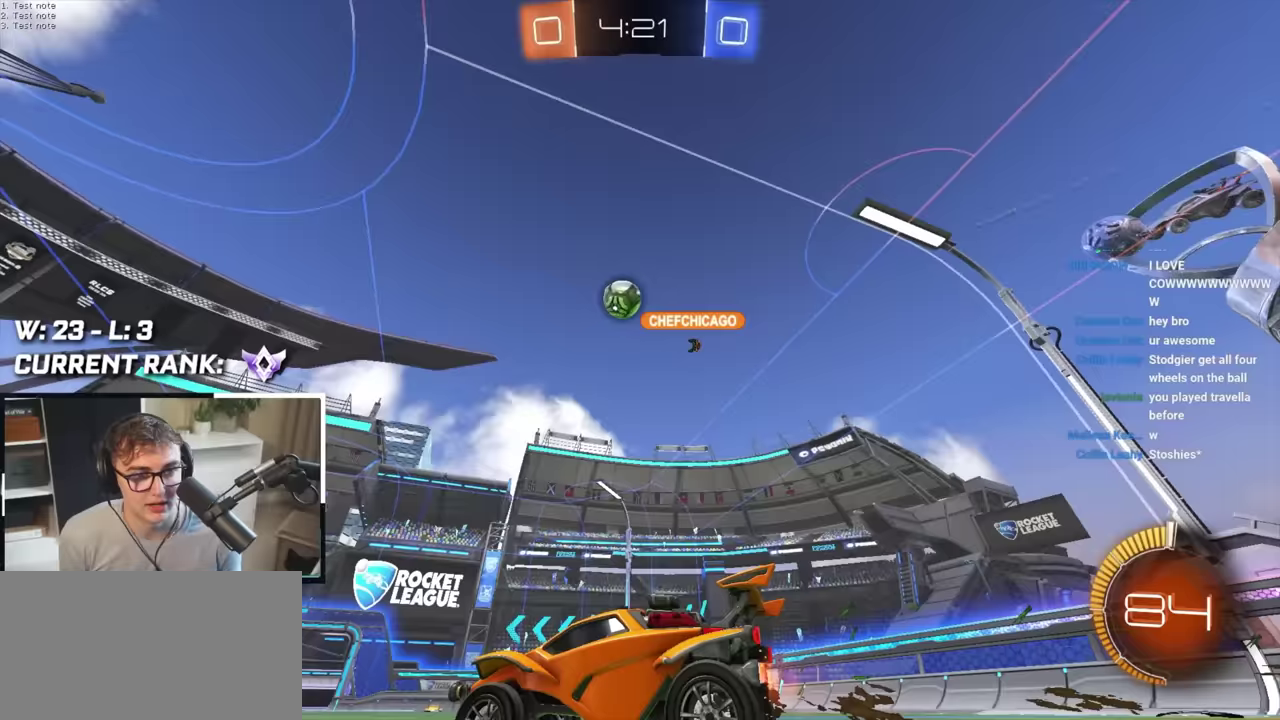
{"buttons": [], "left_stick": "up-left", "right_stick": "center", "events": [[33, "left_stick", "up-right"], [250, "left_stick", "up"], [317, "left_stick", "up-left"]]}
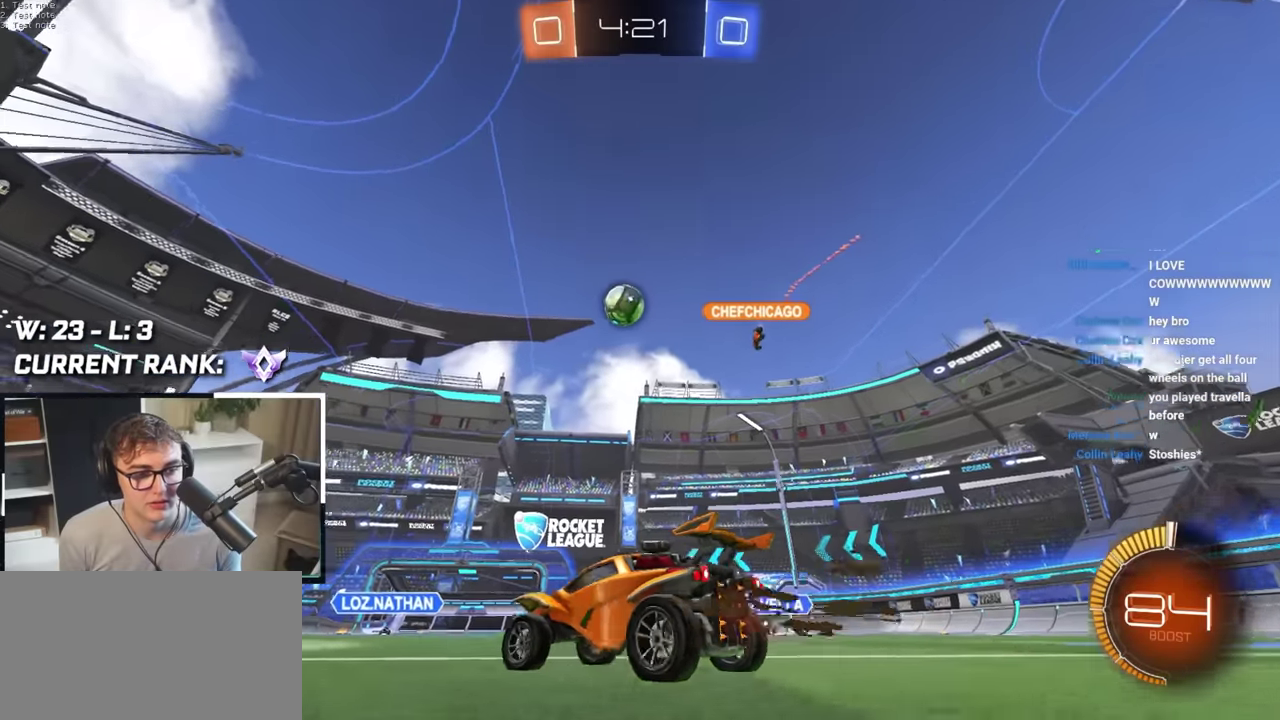
{"buttons": ["L2"], "left_stick": "up-left", "right_stick": "center", "events": [[33, "left_stick", "up"], [150, "left_stick", "up-left"], [200, "R1", "down"], [317, "R1", "up"], [500, "L2", "down"]]}
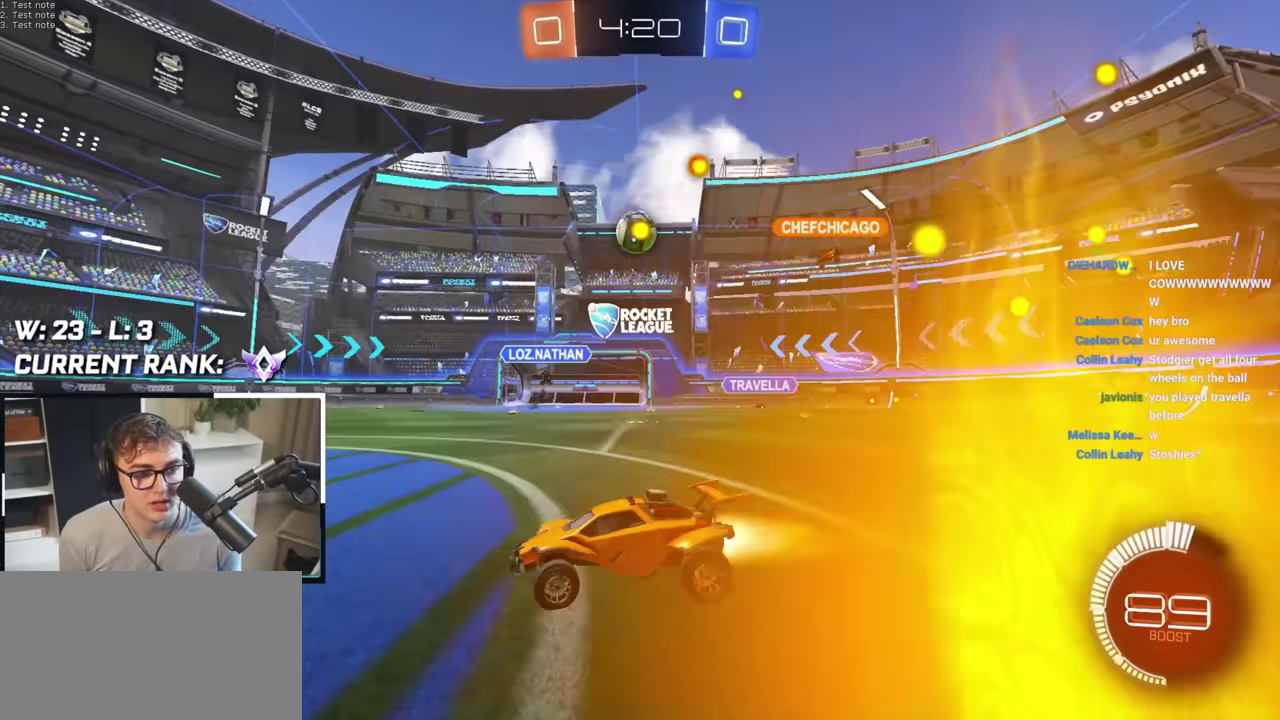
{"buttons": ["L2"], "left_stick": "up", "right_stick": "center", "events": [[317, "left_stick", "up"]]}
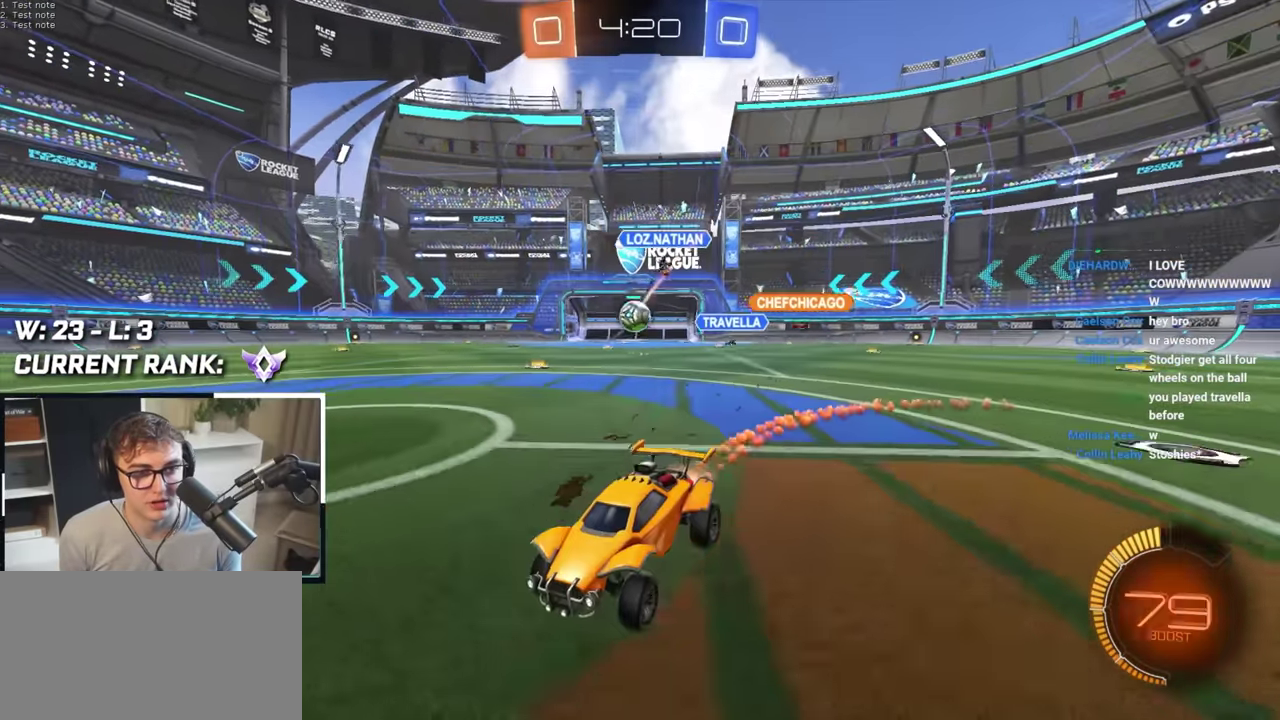
{"buttons": [], "left_stick": "up", "right_stick": "center", "events": [[33, "left_stick", "up-left"], [50, "L2", "up"], [117, "left_stick", "up"], [233, "left_stick", "up-left"], [317, "left_stick", "up-right"], [417, "left_stick", "up"]]}
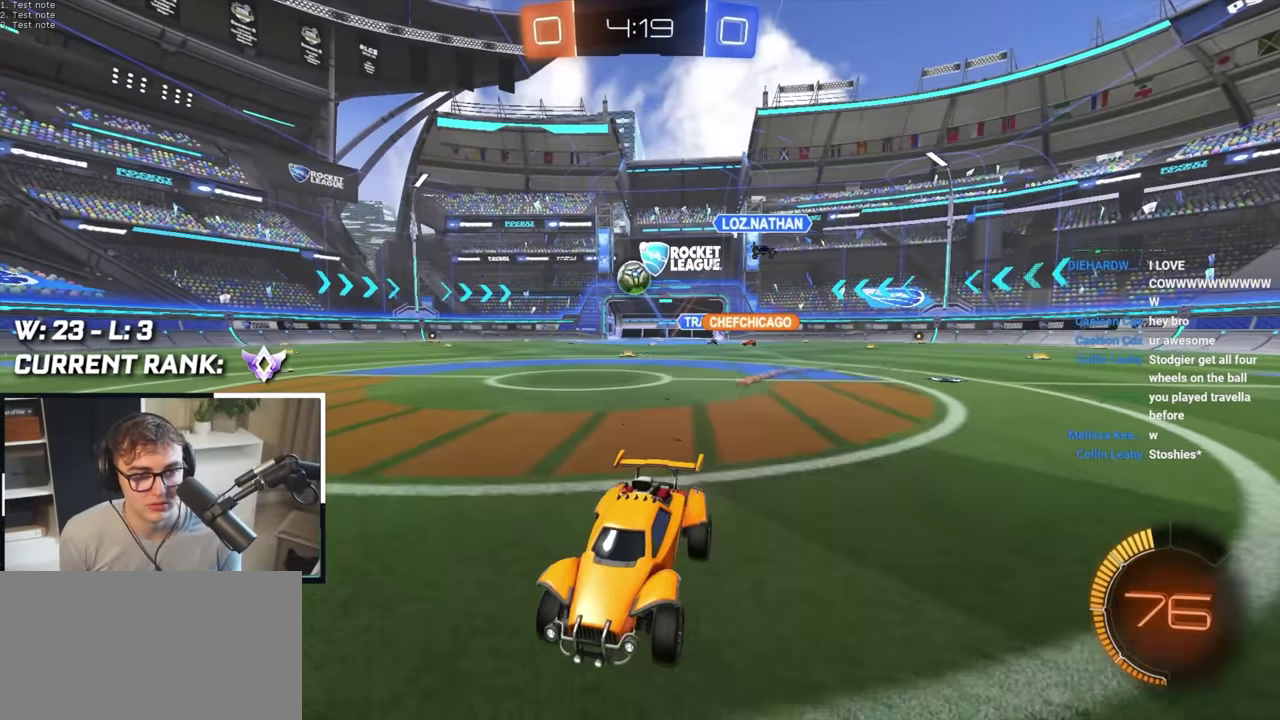
{"buttons": [], "left_stick": "up", "right_stick": "center", "events": [[83, "left_stick", "up-right"], [133, "left_stick", "up"]]}
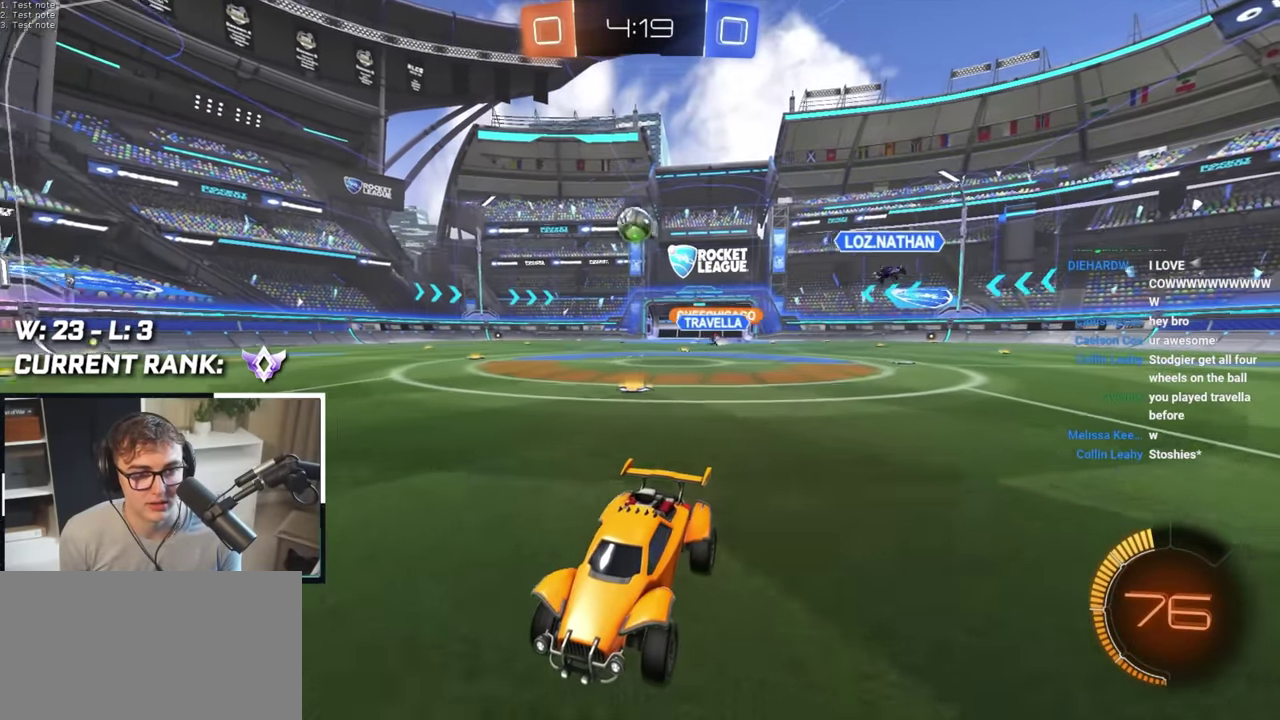
{"buttons": [], "left_stick": "up", "right_stick": "center", "events": []}
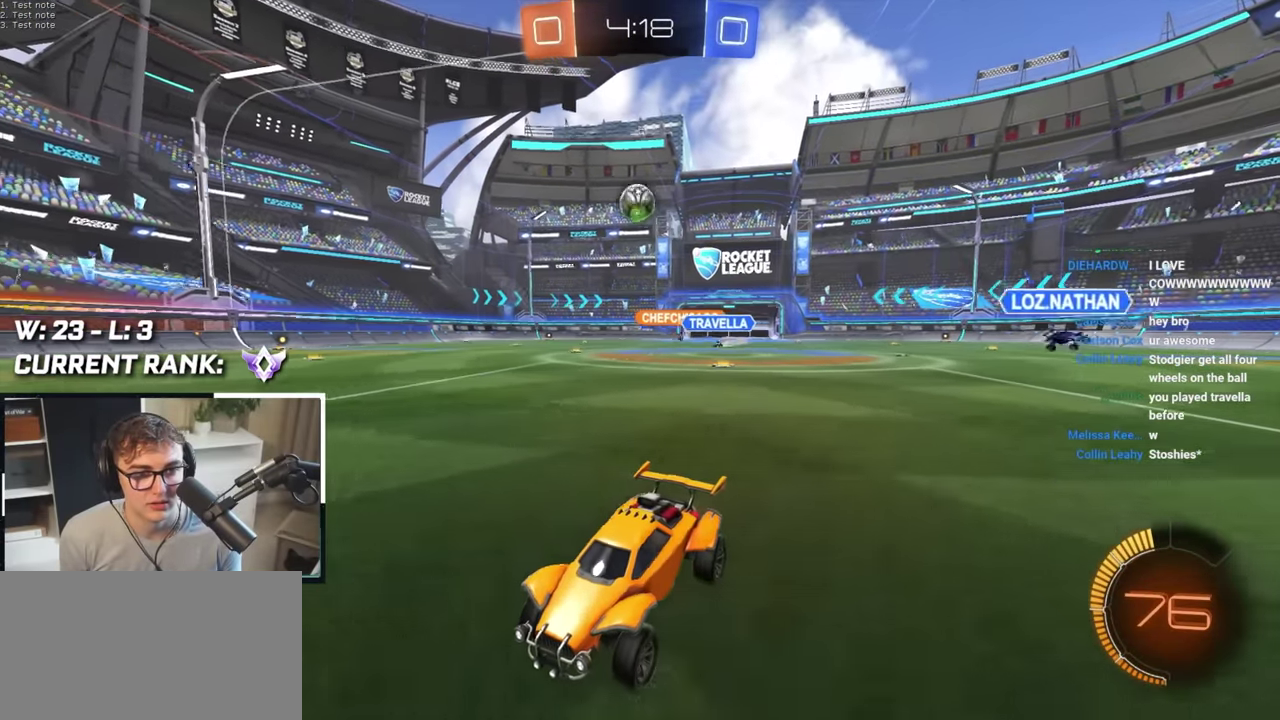
{"buttons": ["R1"], "left_stick": "up-right", "right_stick": "center", "events": [[400, "left_stick", "up-right"], [433, "R1", "down"]]}
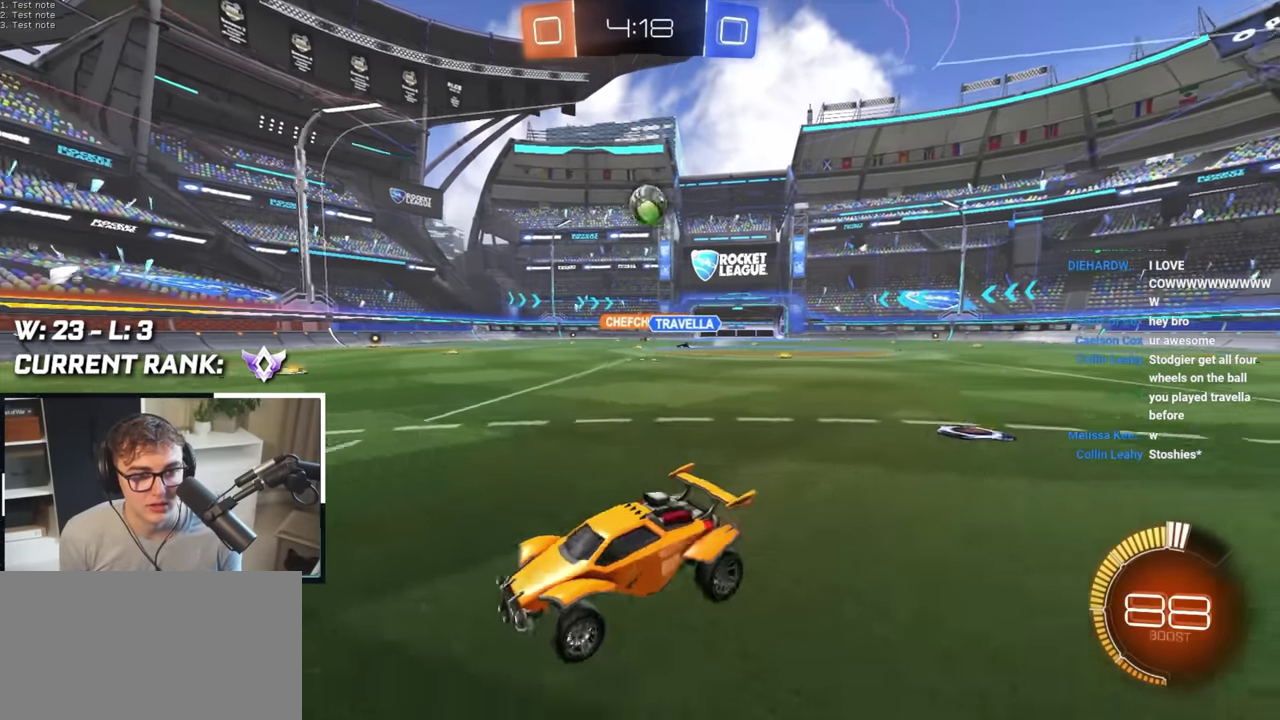
{"buttons": ["L2"], "left_stick": "up-right", "right_stick": "center", "events": [[183, "left_stick", "center"], [250, "R1", "up"], [350, "L2", "down"], [350, "left_stick", "up-right"]]}
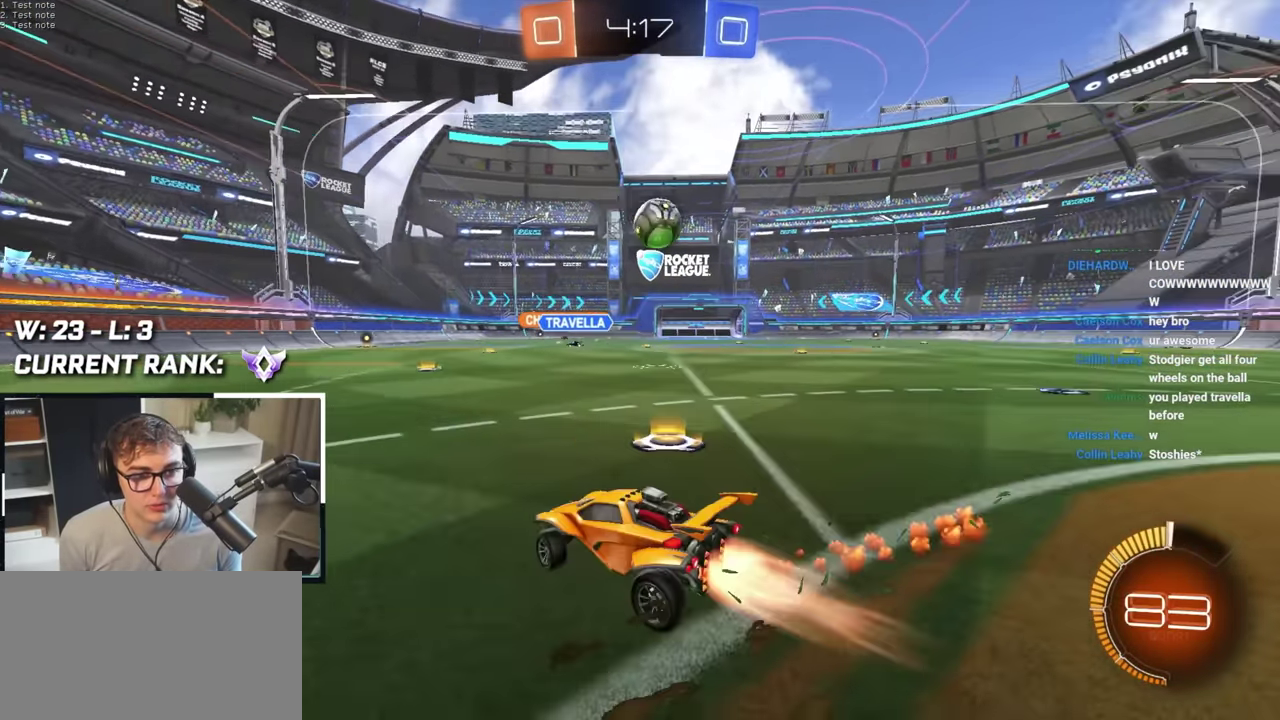
{"buttons": [], "left_stick": "center", "right_stick": "center", "events": [[167, "L2", "up"], [183, "left_stick", "up"], [267, "left_stick", "center"]]}
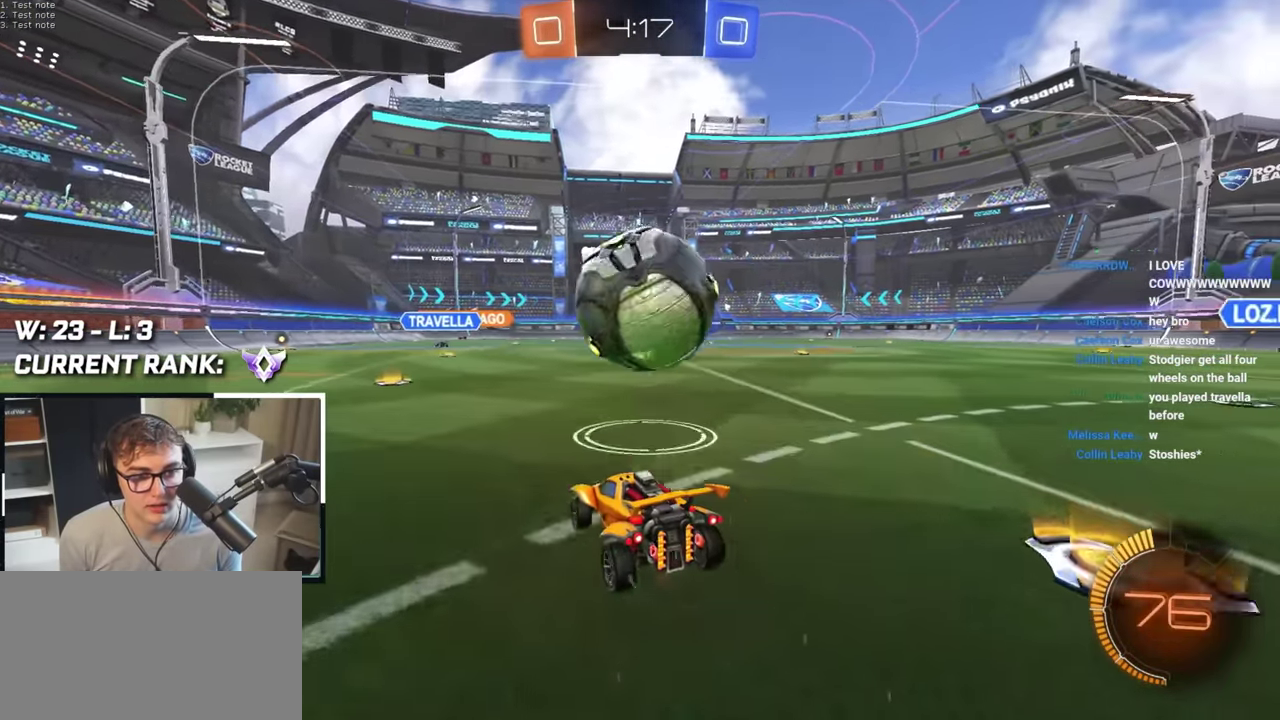
{"buttons": [], "left_stick": "center", "right_stick": "center", "events": [[33, "left_stick", "right"], [117, "left_stick", "up-right"], [267, "left_stick", "center"]]}
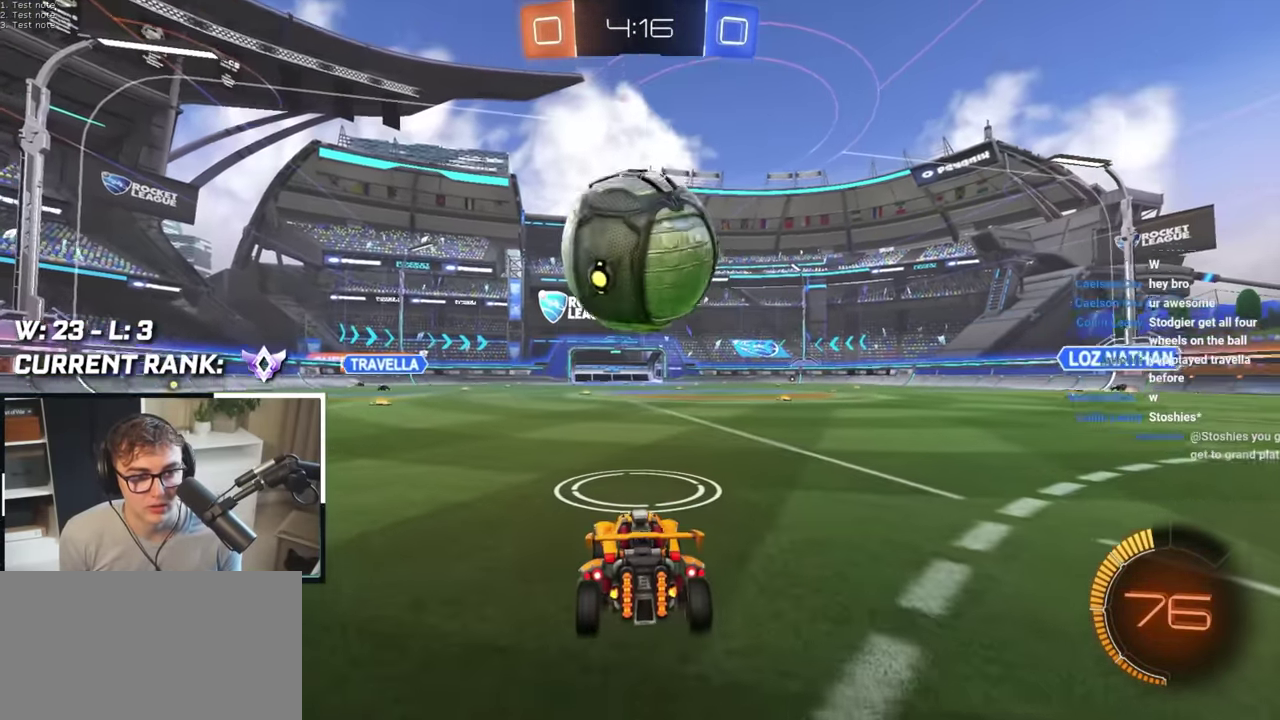
{"buttons": [], "left_stick": "center", "right_stick": "center", "events": []}
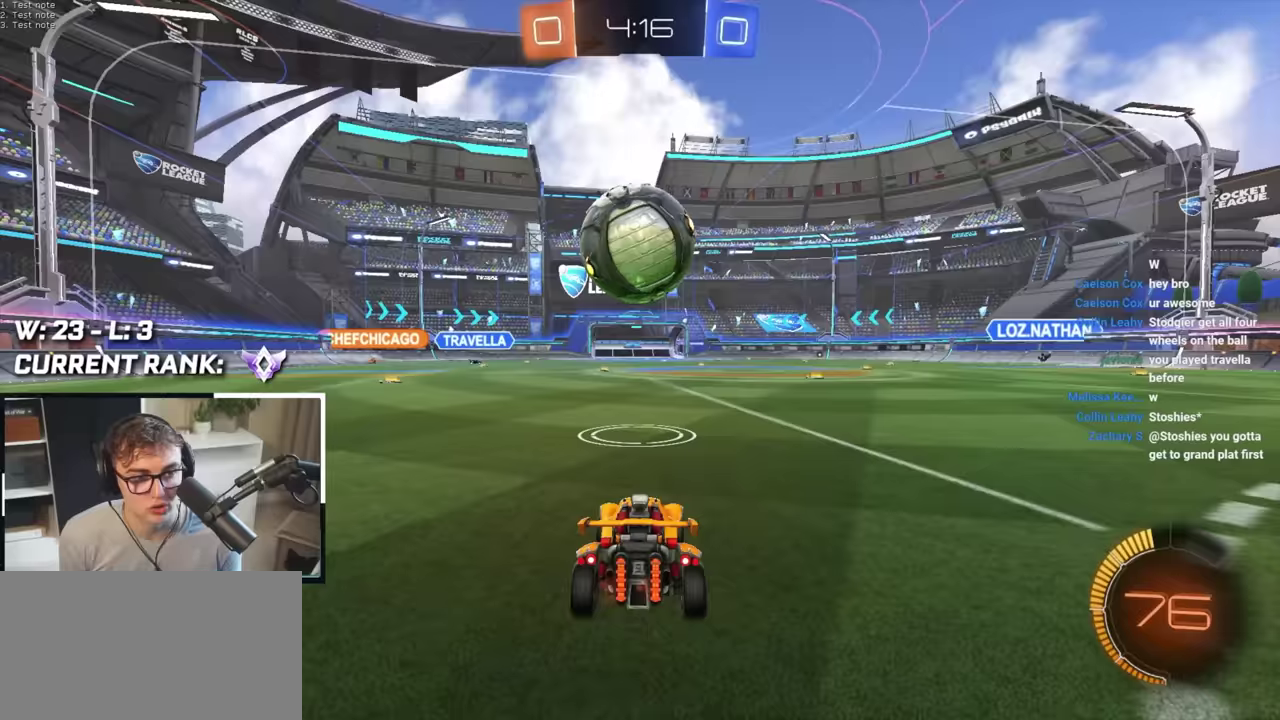
{"buttons": ["L2"], "left_stick": "up", "right_stick": "center", "events": [[317, "left_stick", "up-right"], [383, "L2", "down"], [450, "left_stick", "up"]]}
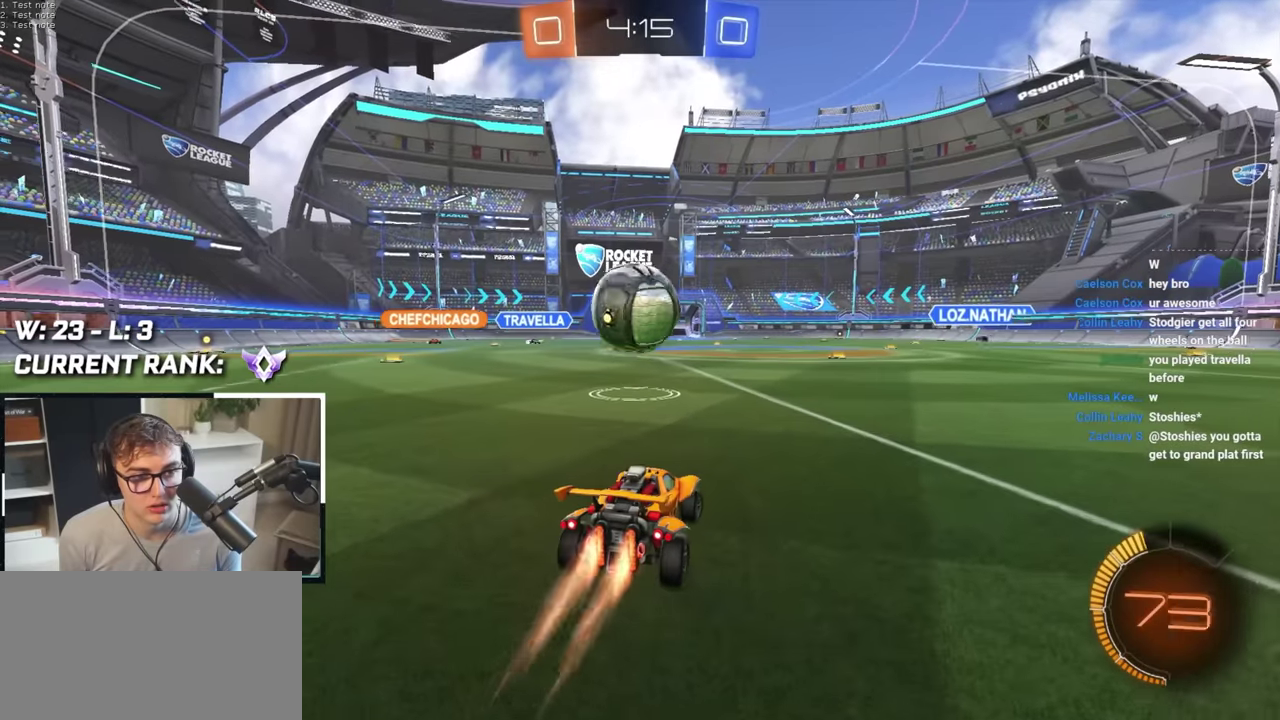
{"buttons": ["L2"], "left_stick": "up-left", "right_stick": "center"}
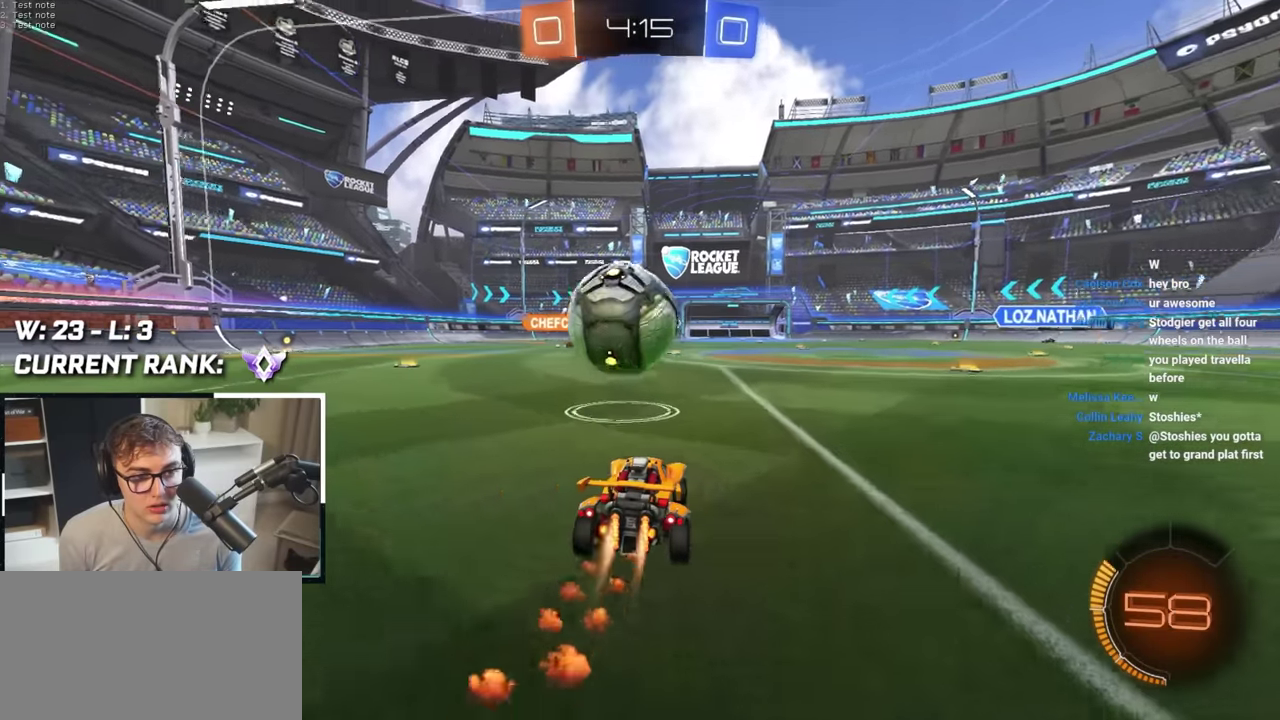
{"buttons": ["SQUARE", "TRIANGLE"], "left_stick": "down-left", "right_stick": "center"}
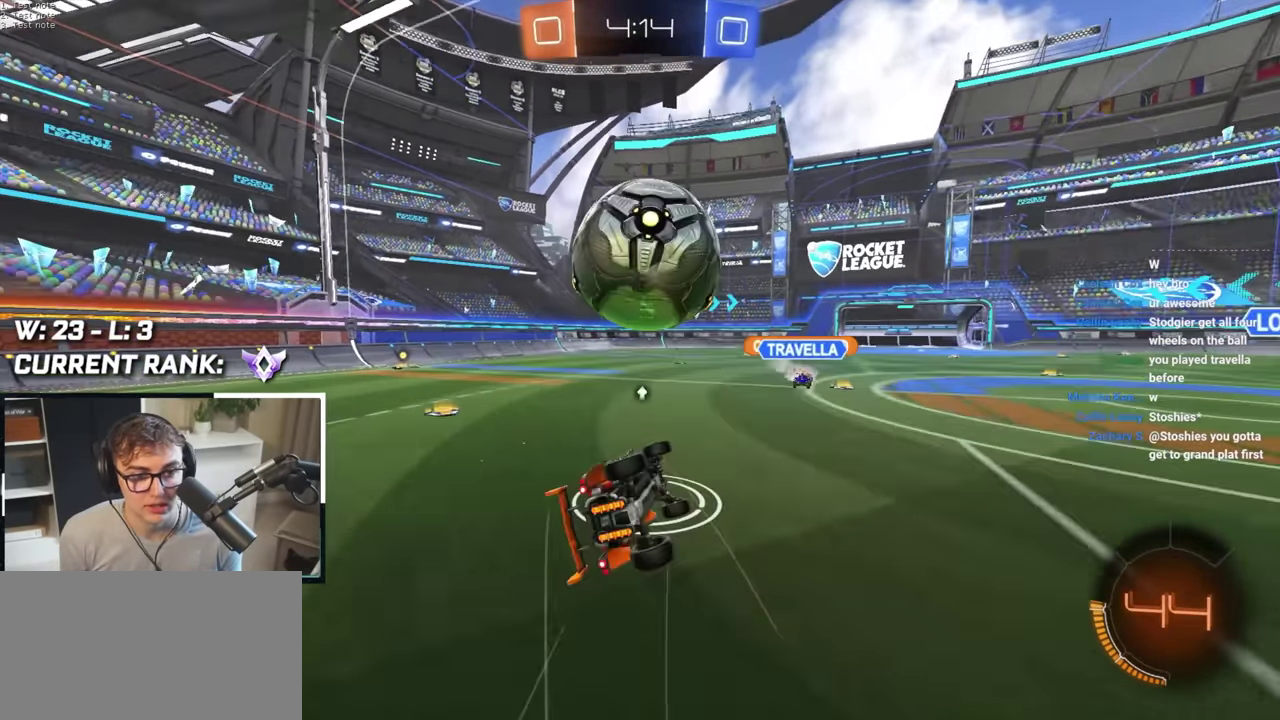
{"buttons": ["SQUARE"], "left_stick": "center", "right_stick": "center", "events": [[33, "left_stick", "down"], [50, "L2", "down"], [100, "TRIANGLE", "up"], [100, "left_stick", "down-right"], [167, "left_stick", "up"], [250, "L2", "up"], [250, "left_stick", "center"]]}
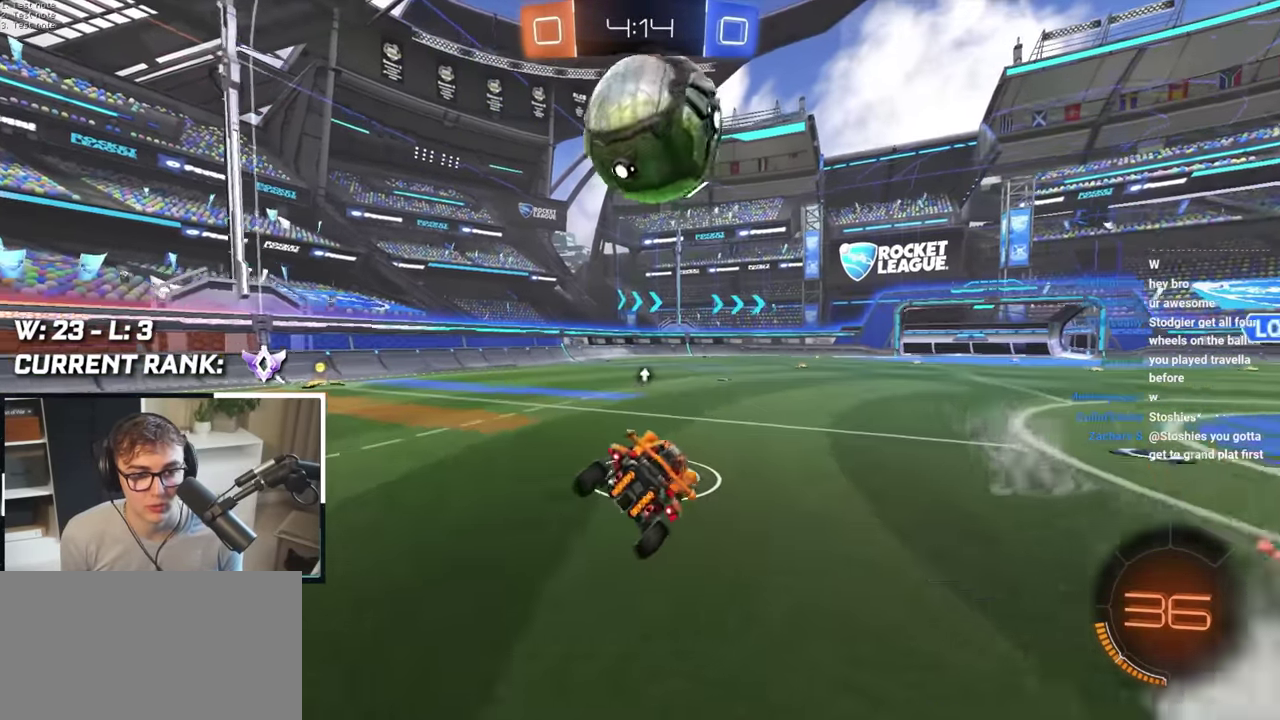
{"buttons": ["L2"], "left_stick": "up", "right_stick": "center", "events": [[17, "SQUARE", "up"], [233, "left_stick", "left"], [283, "left_stick", "up-left"], [350, "L2", "down"], [367, "left_stick", "up"]]}
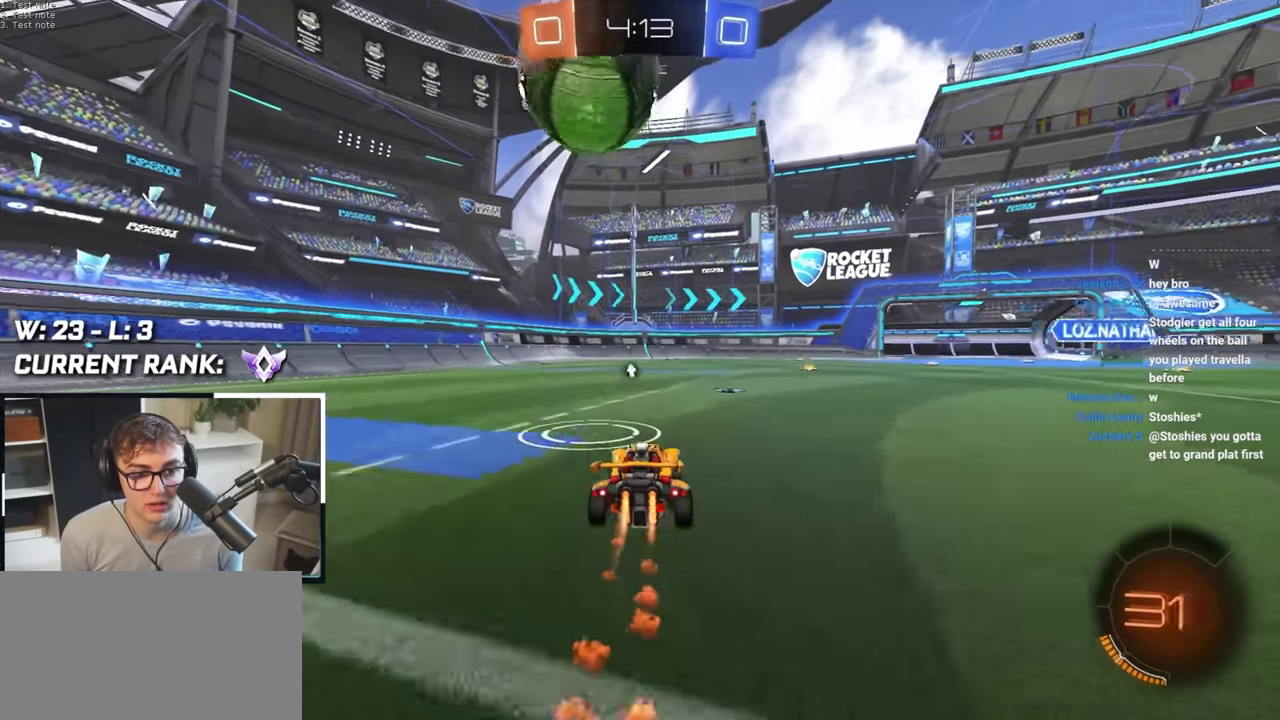
{"buttons": [], "left_stick": "center", "right_stick": "center", "events": [[83, "L2", "up"], [83, "left_stick", "up-left"], [217, "L2", "down"], [267, "left_stick", "up"], [333, "L2", "up"], [400, "left_stick", "center"]]}
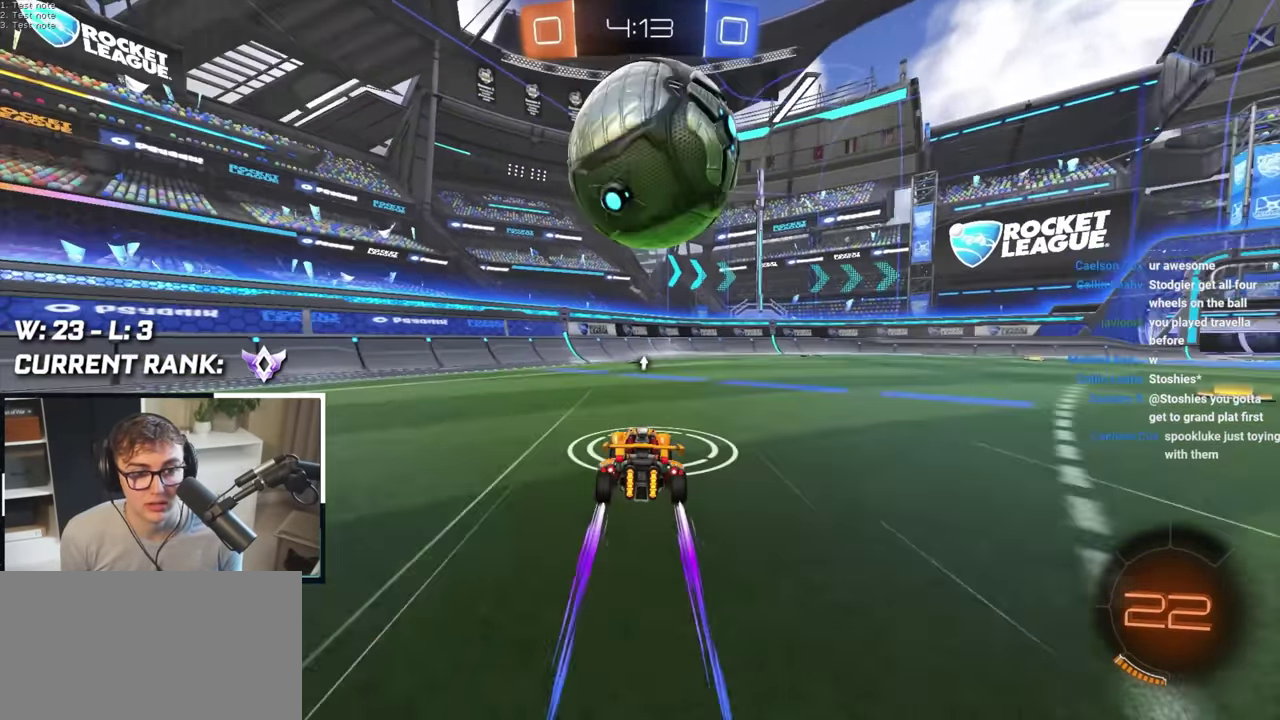
{"buttons": [], "left_stick": "left", "right_stick": "center", "events": [[133, "left_stick", "up-right"], [433, "left_stick", "center"], [500, "left_stick", "left"]]}
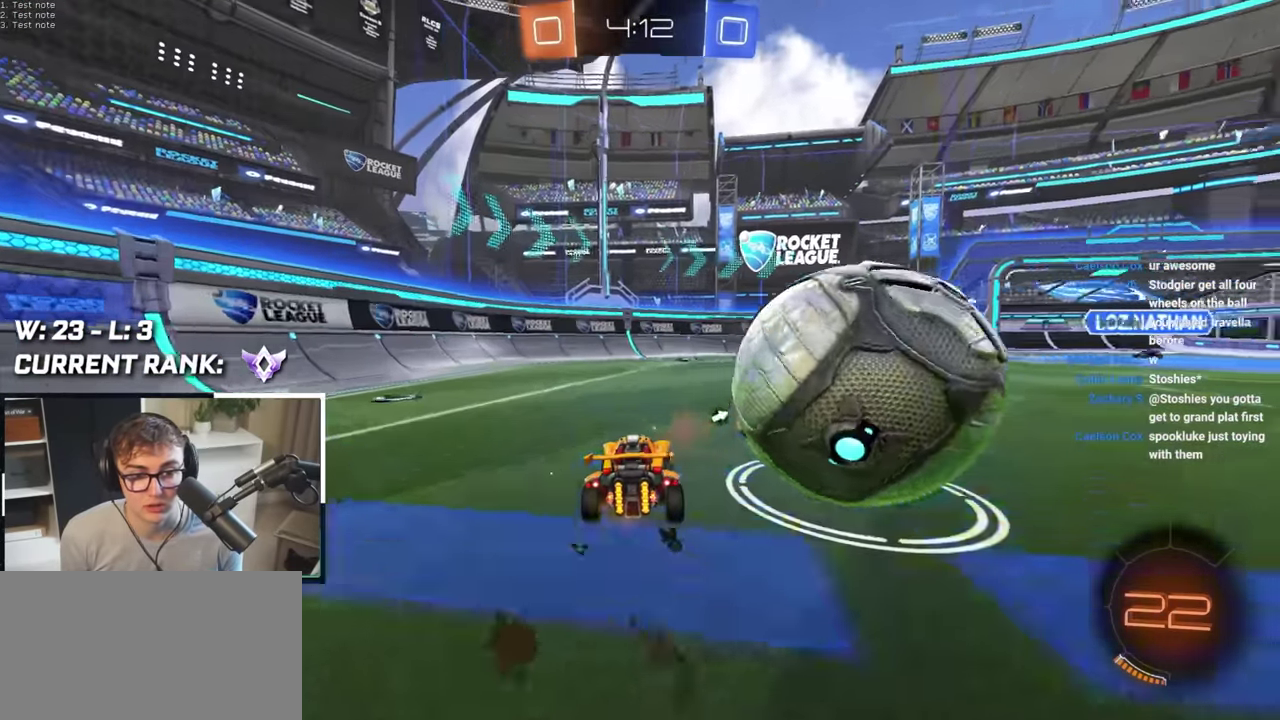
{"buttons": ["R1"], "left_stick": "right", "right_stick": "center", "events": [[83, "left_stick", "up-right"], [133, "L2", "down"], [217, "left_stick", "up"], [267, "L2", "up"], [267, "left_stick", "up-left"], [333, "left_stick", "center"], [417, "left_stick", "right"], [483, "R1", "down"]]}